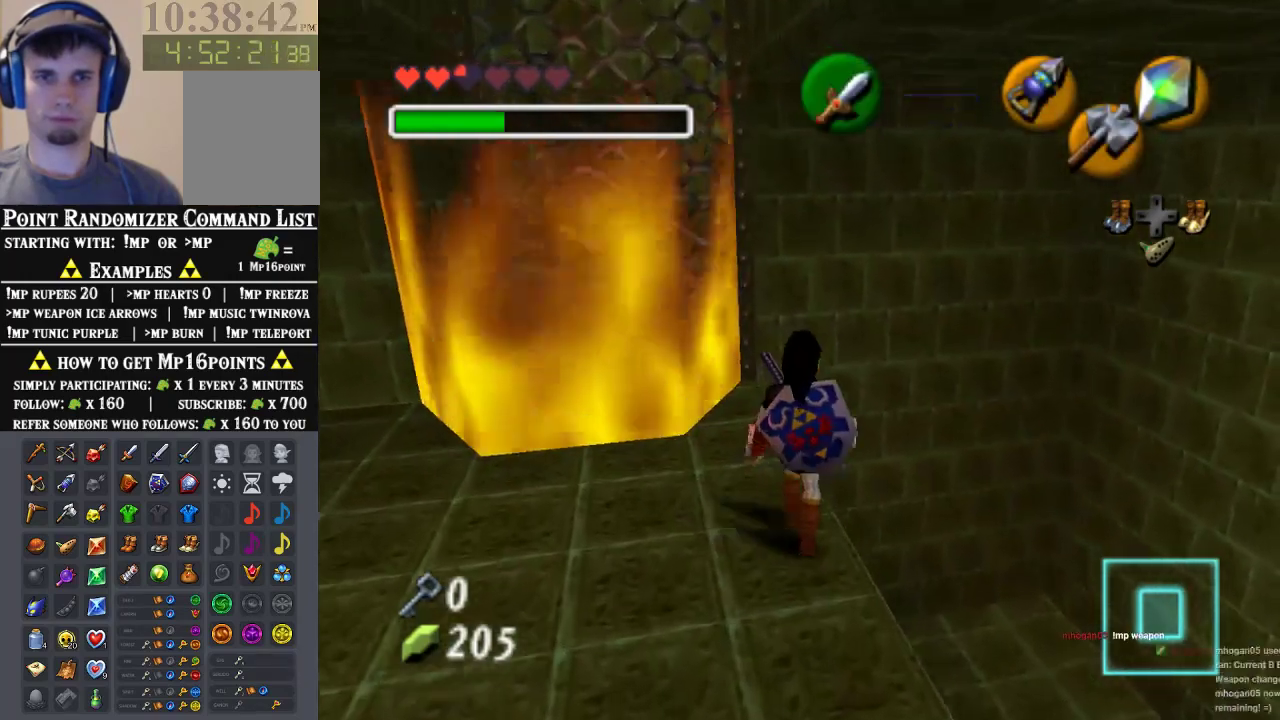
Gameplay with a controller (Nintendo layout); each line is a JSON object with the inputs held at the frame after it. "events" lists button and stick changes between this image and that frame as [ms after this image, input, new state], when the widget could be followed in between. Not read: L3 R3 Z.
{"buttons": [], "left_stick": "center", "events": [[167, "left_stick", "up"], [400, "left_stick", "center"]]}
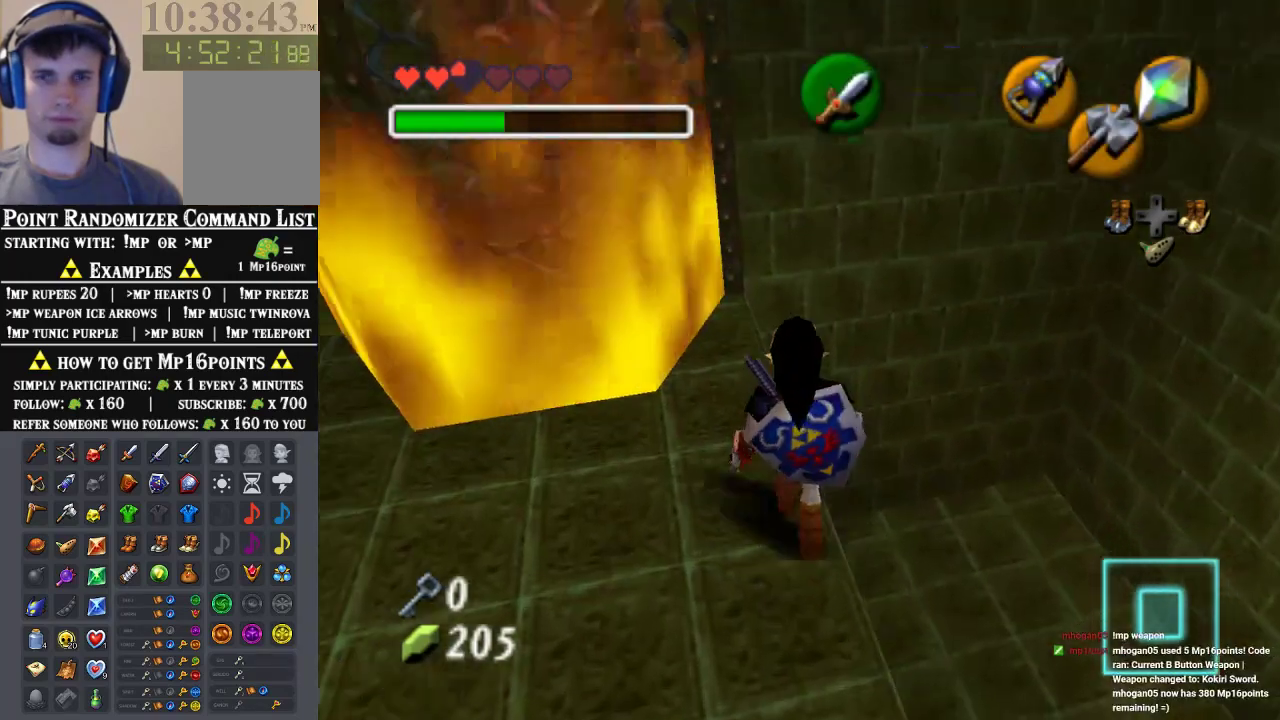
{"buttons": [], "left_stick": "center", "events": [[133, "left_stick", "up"], [300, "left_stick", "center"]]}
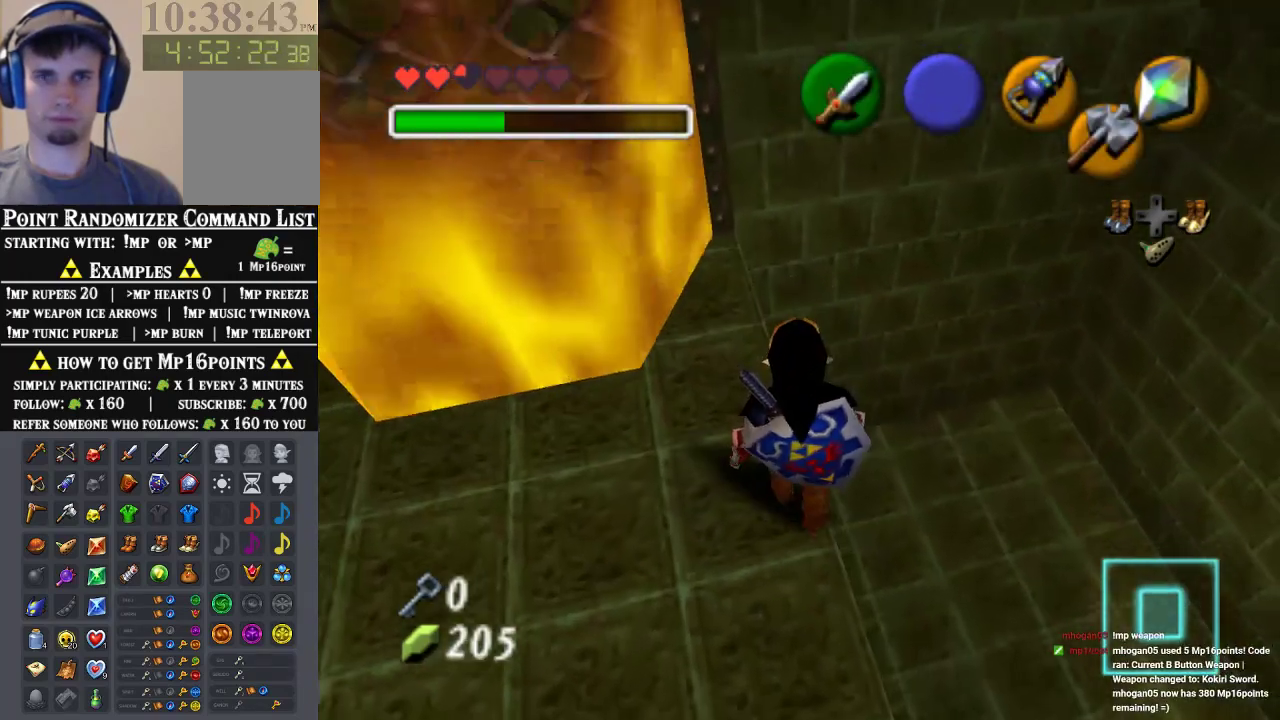
{"buttons": ["C_LEFT"], "left_stick": "center", "events": [[67, "left_stick", "down"], [133, "left_stick", "center"], [433, "C_LEFT", "down"]]}
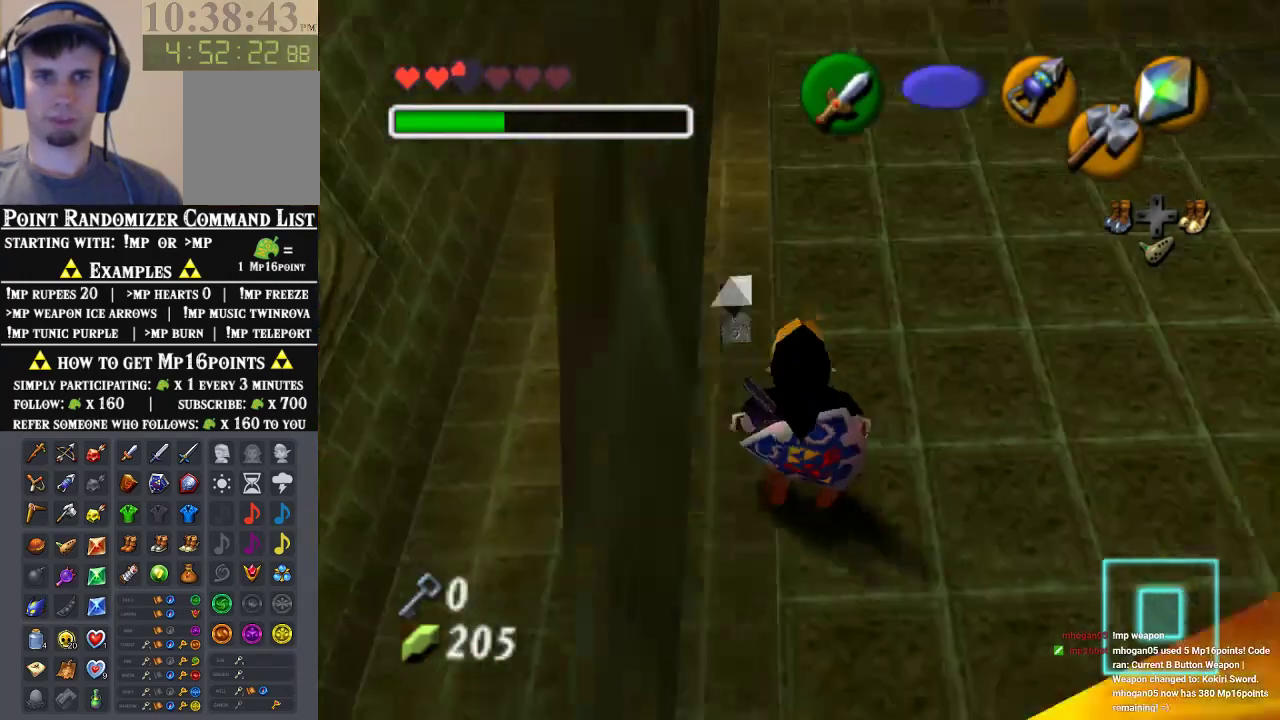
{"buttons": ["C_LEFT"], "left_stick": "center", "events": [[100, "C_LEFT", "up"], [400, "C_LEFT", "down"]]}
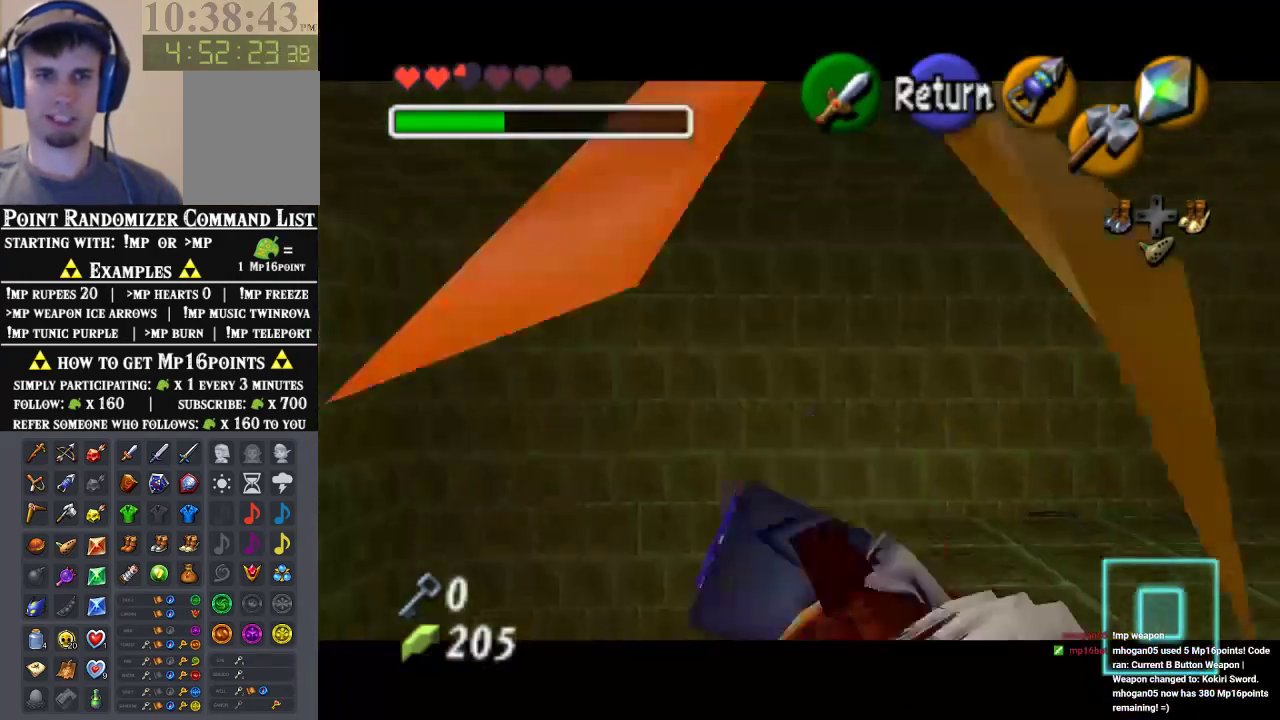
{"buttons": ["C_LEFT"], "left_stick": "up-left", "events": [[133, "left_stick", "up-left"]]}
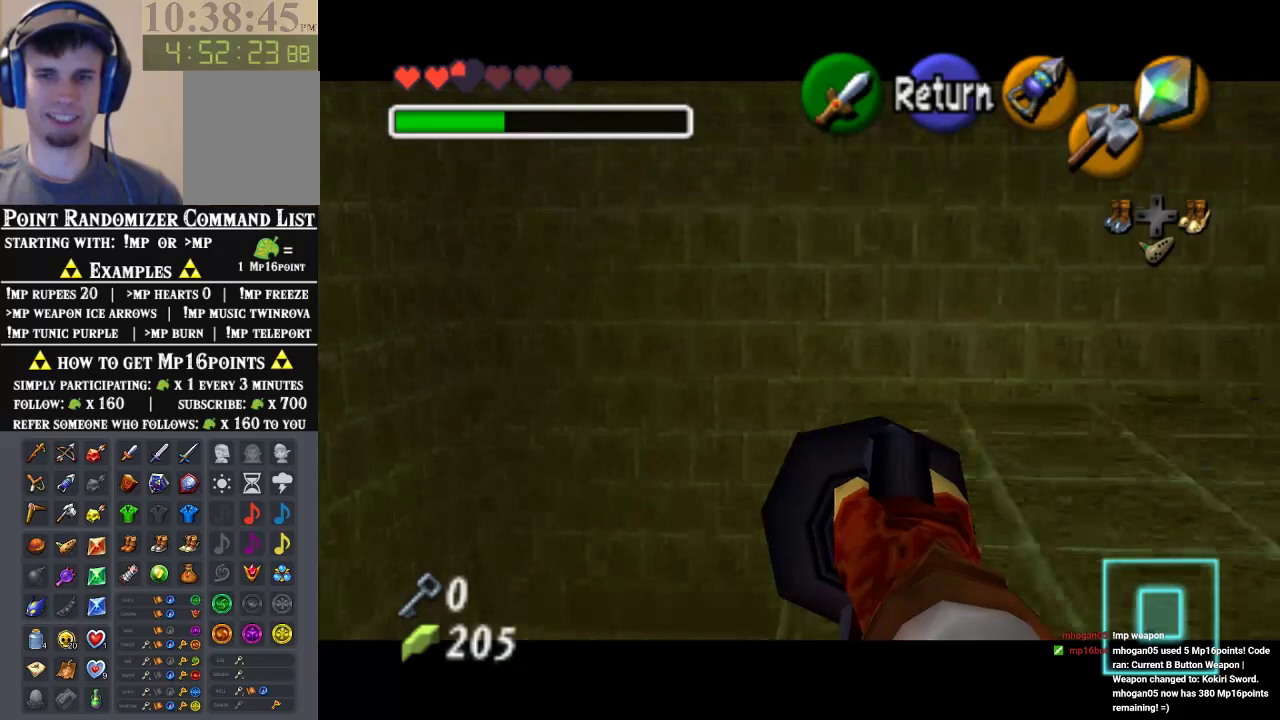
{"buttons": ["C_LEFT"], "left_stick": "center", "events": [[200, "left_stick", "center"]]}
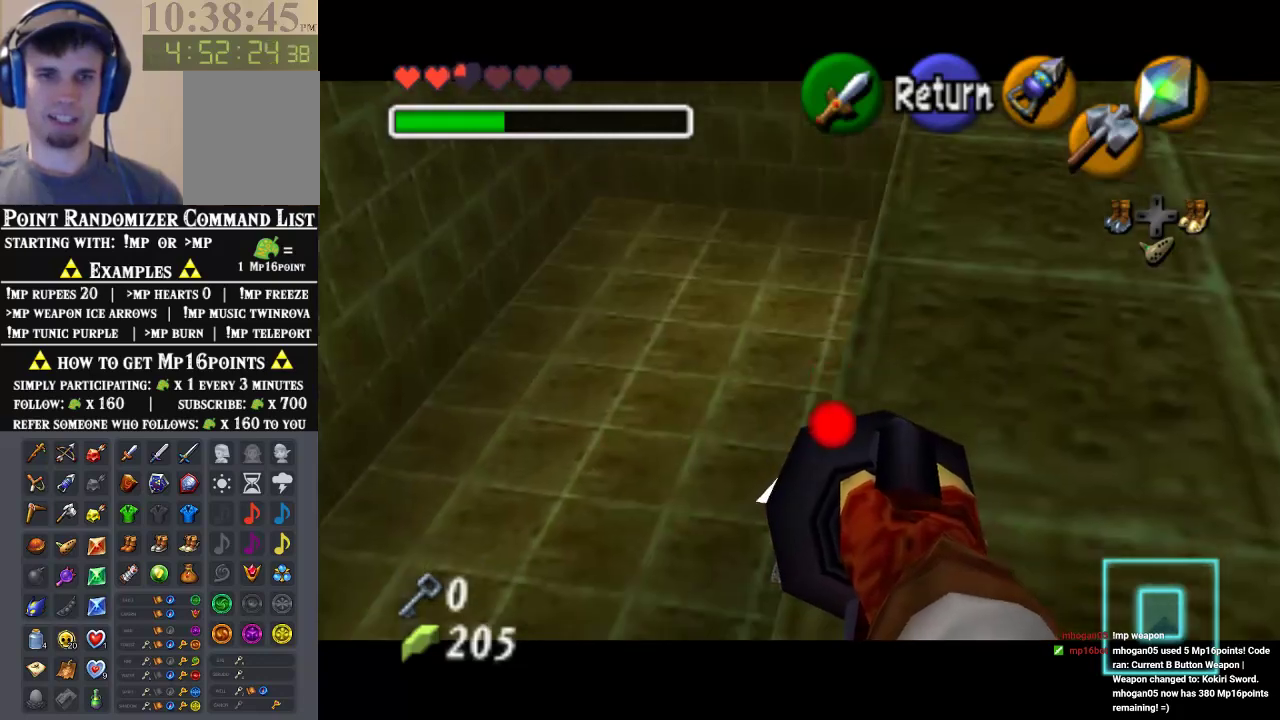
{"buttons": ["C_LEFT"], "left_stick": "center", "events": [[33, "left_stick", "down-left"], [100, "left_stick", "up-left"], [200, "left_stick", "center"], [400, "left_stick", "up"], [500, "left_stick", "center"]]}
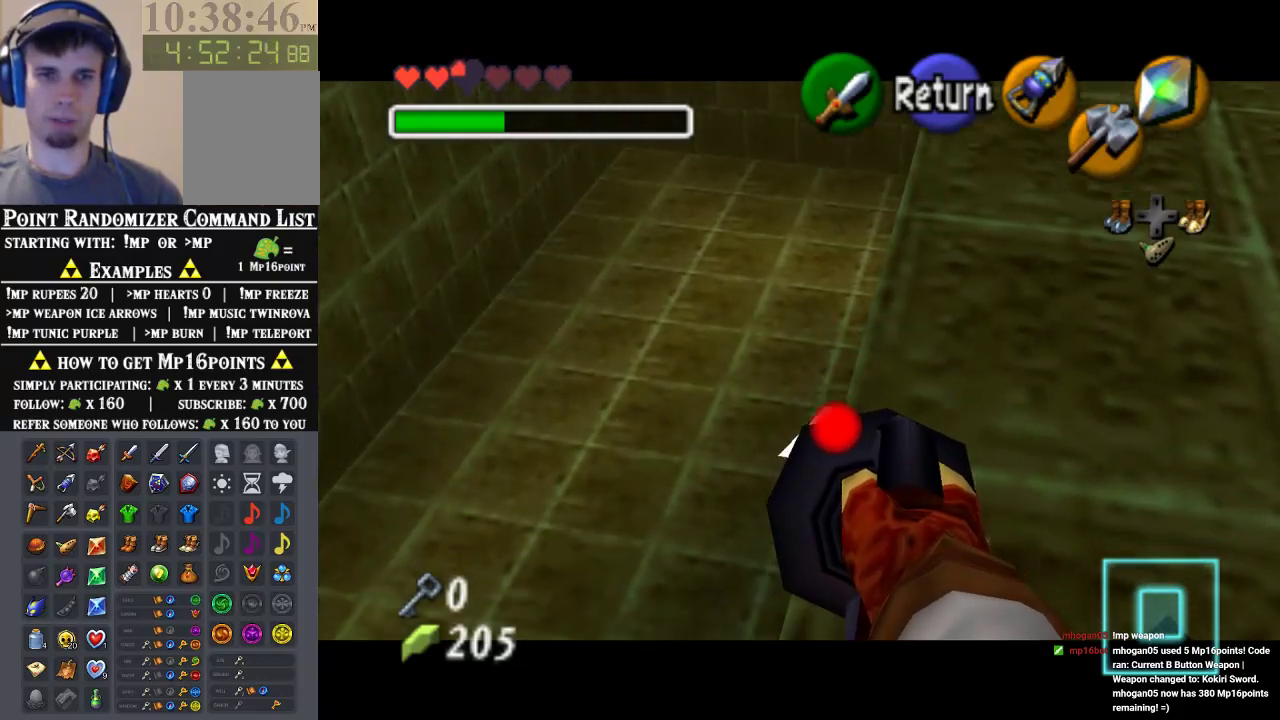
{"buttons": ["C_LEFT"], "left_stick": "left", "events": [[133, "left_stick", "left"], [267, "left_stick", "center"], [400, "left_stick", "left"]]}
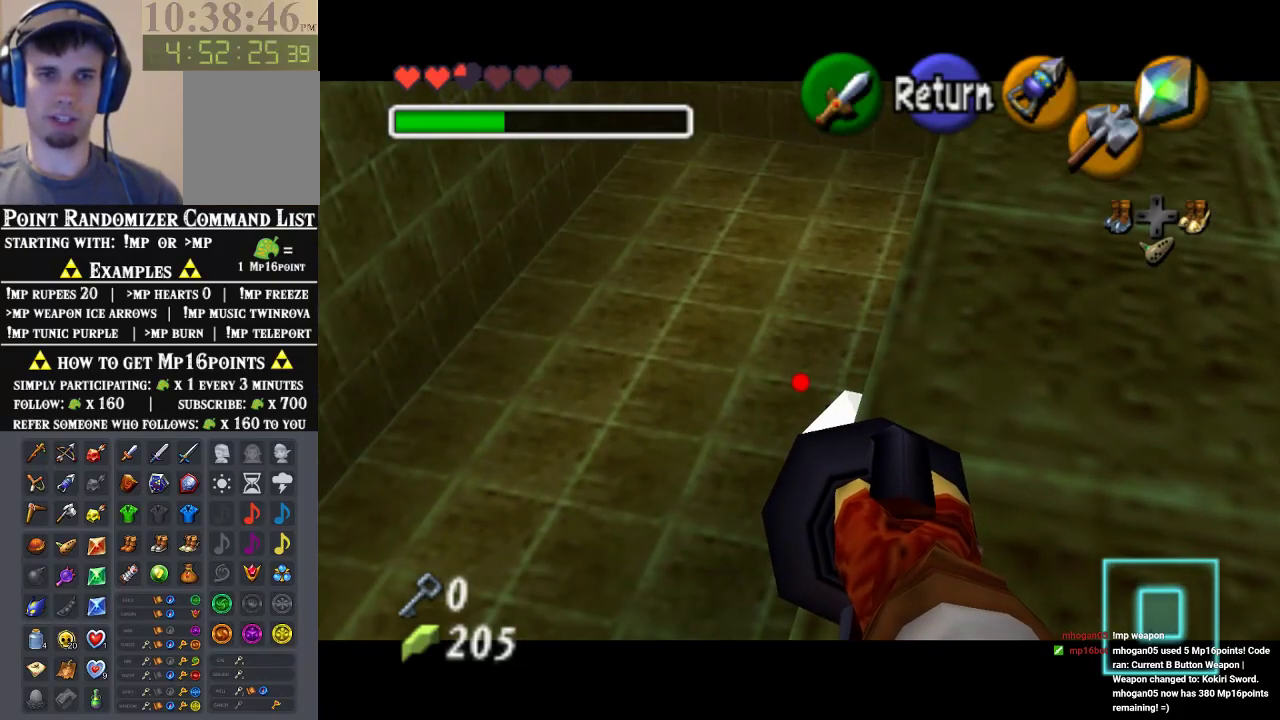
{"buttons": ["C_LEFT"], "left_stick": "center", "events": [[33, "left_stick", "center"], [333, "left_stick", "up-right"], [433, "left_stick", "center"]]}
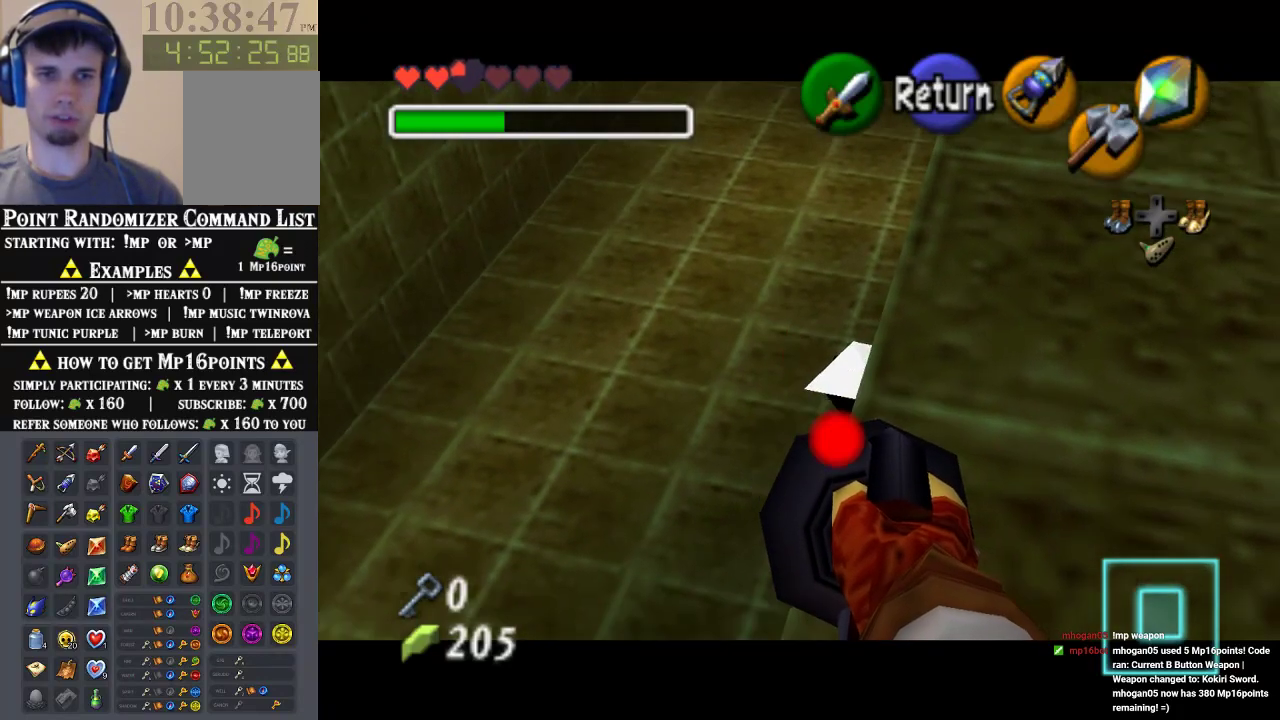
{"buttons": ["C_LEFT"], "left_stick": "center", "events": []}
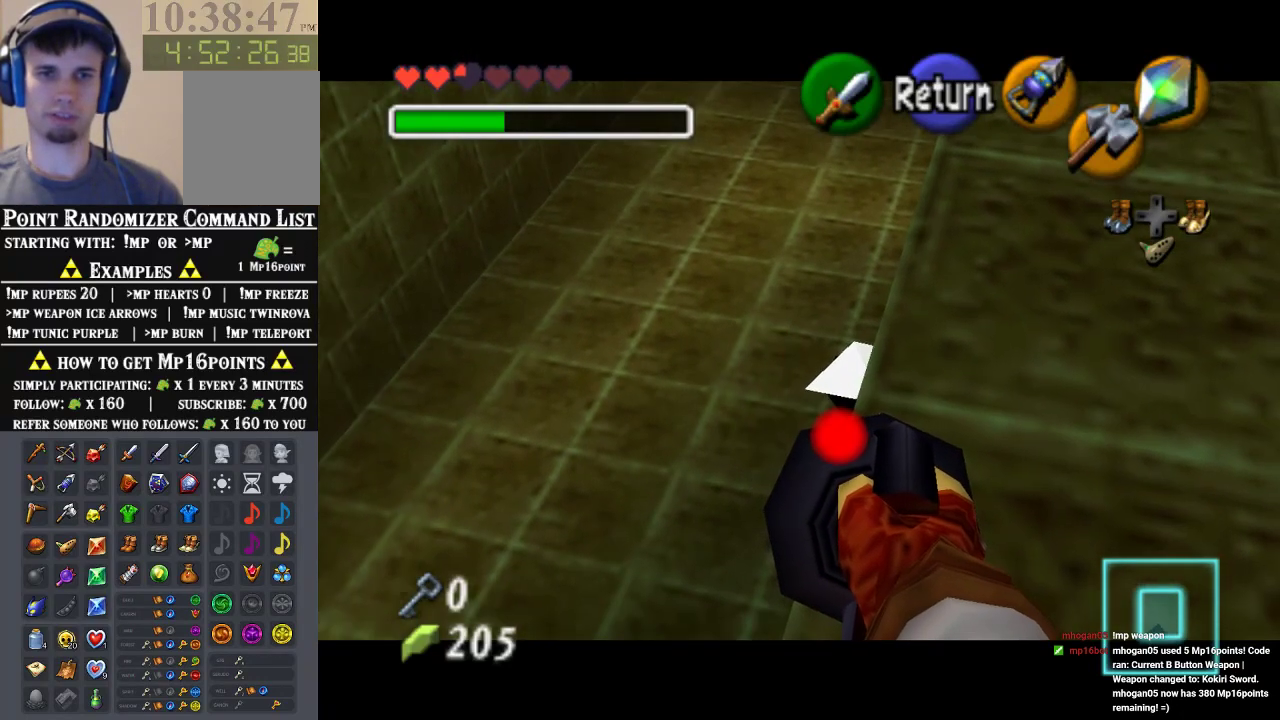
{"buttons": [], "left_stick": "center", "events": [[33, "left_stick", "down"], [100, "left_stick", "center"], [200, "C_LEFT", "up"]]}
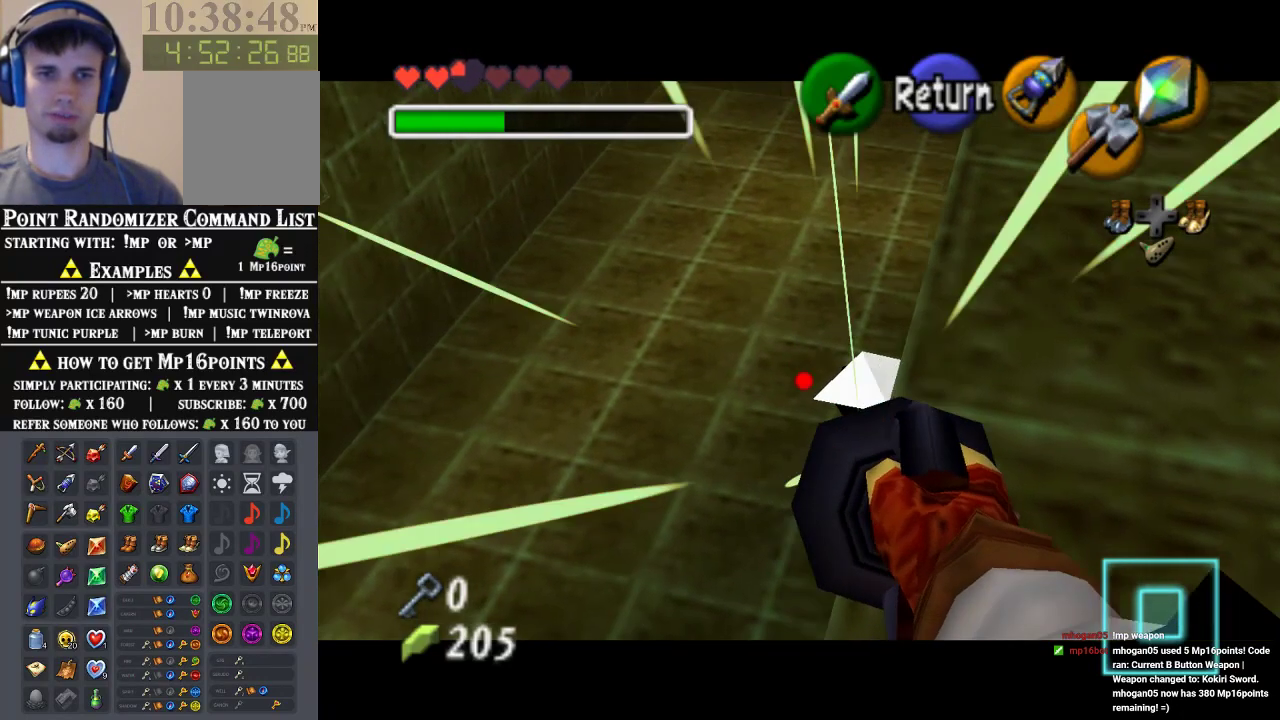
{"buttons": [], "left_stick": "center", "events": [[267, "C_LEFT", "down"], [467, "C_LEFT", "up"]]}
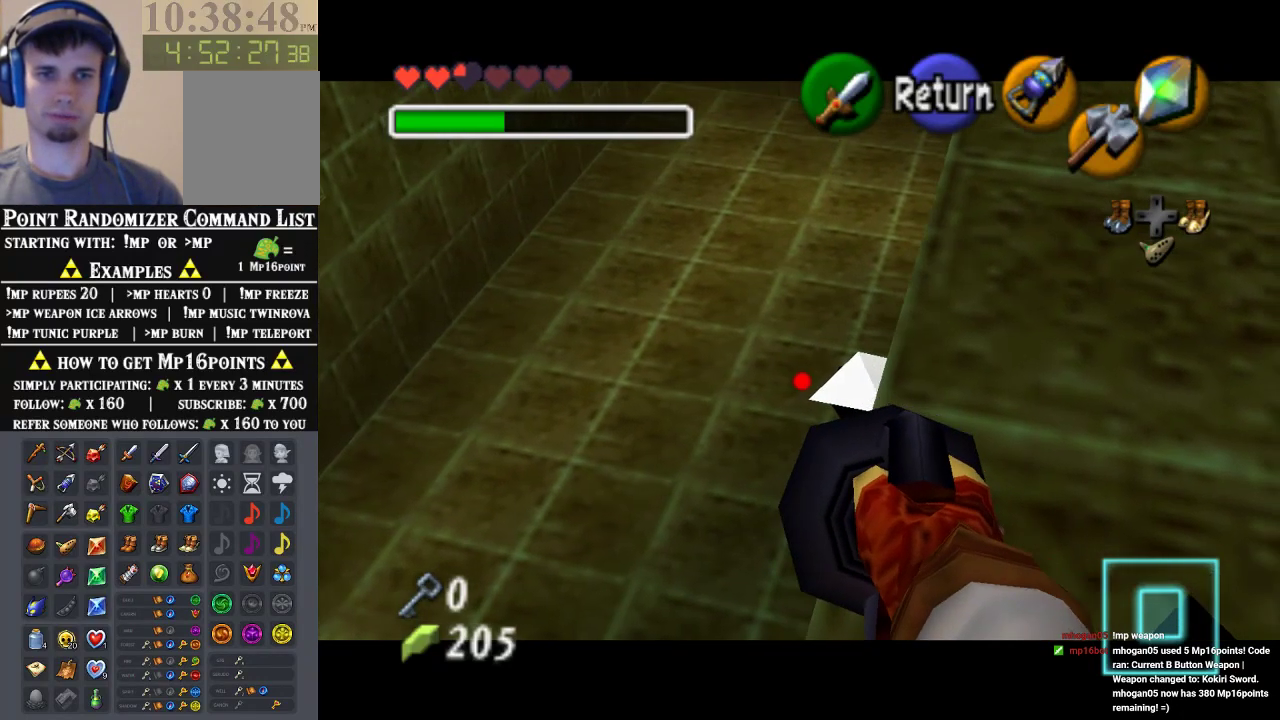
{"buttons": [], "left_stick": "down-left", "events": [[467, "left_stick", "down-left"]]}
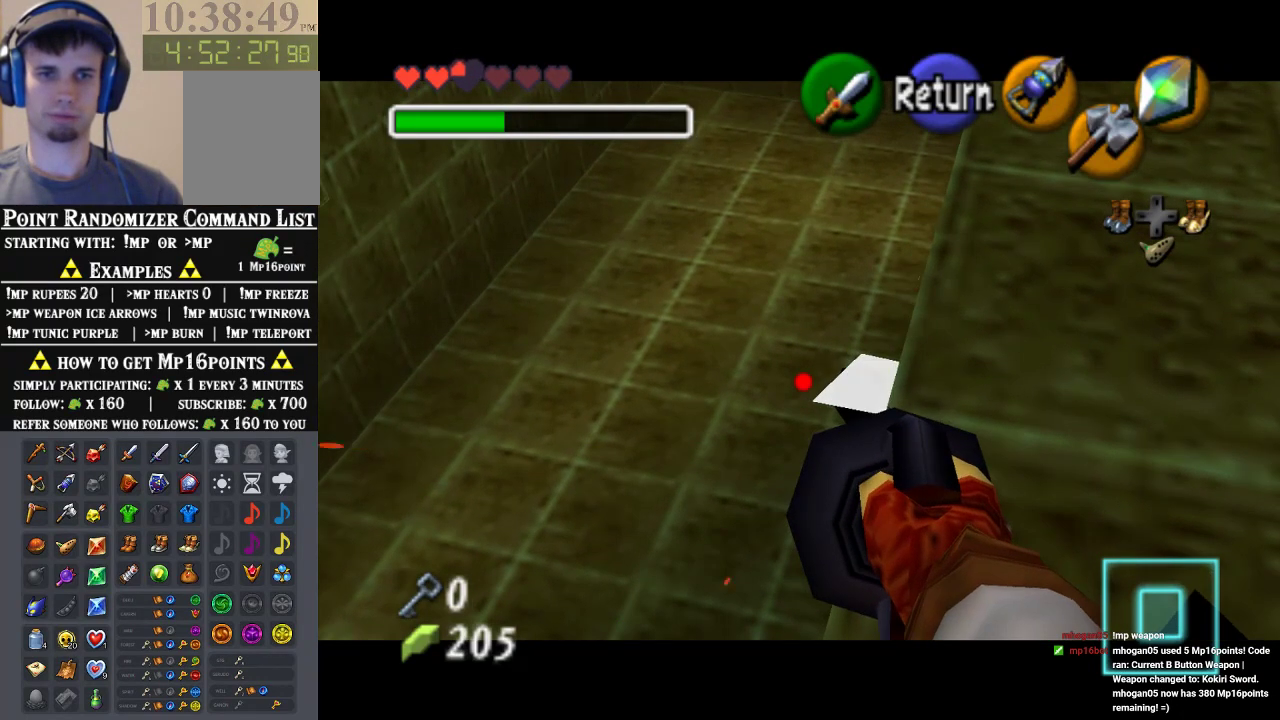
{"buttons": [], "left_stick": "center", "events": [[33, "C_LEFT", "down"], [67, "left_stick", "center"], [133, "C_LEFT", "up"]]}
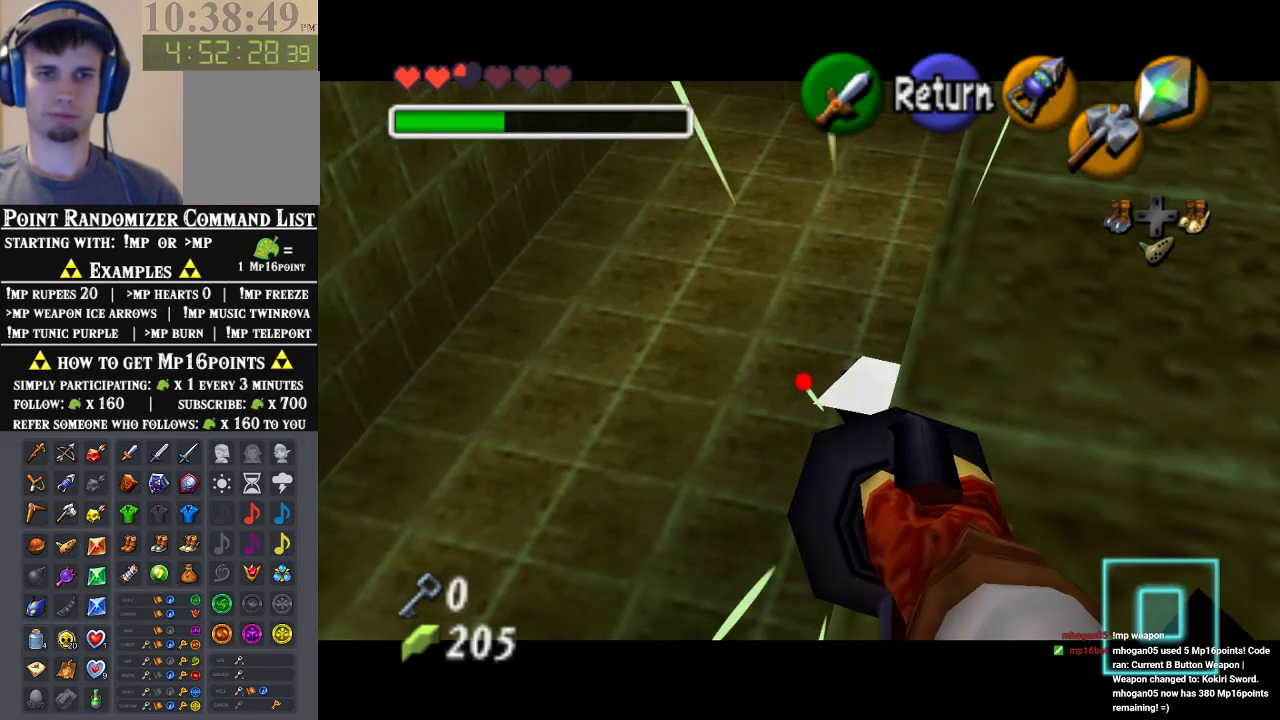
{"buttons": [], "left_stick": "center", "events": [[233, "C_LEFT", "down"], [400, "C_LEFT", "up"]]}
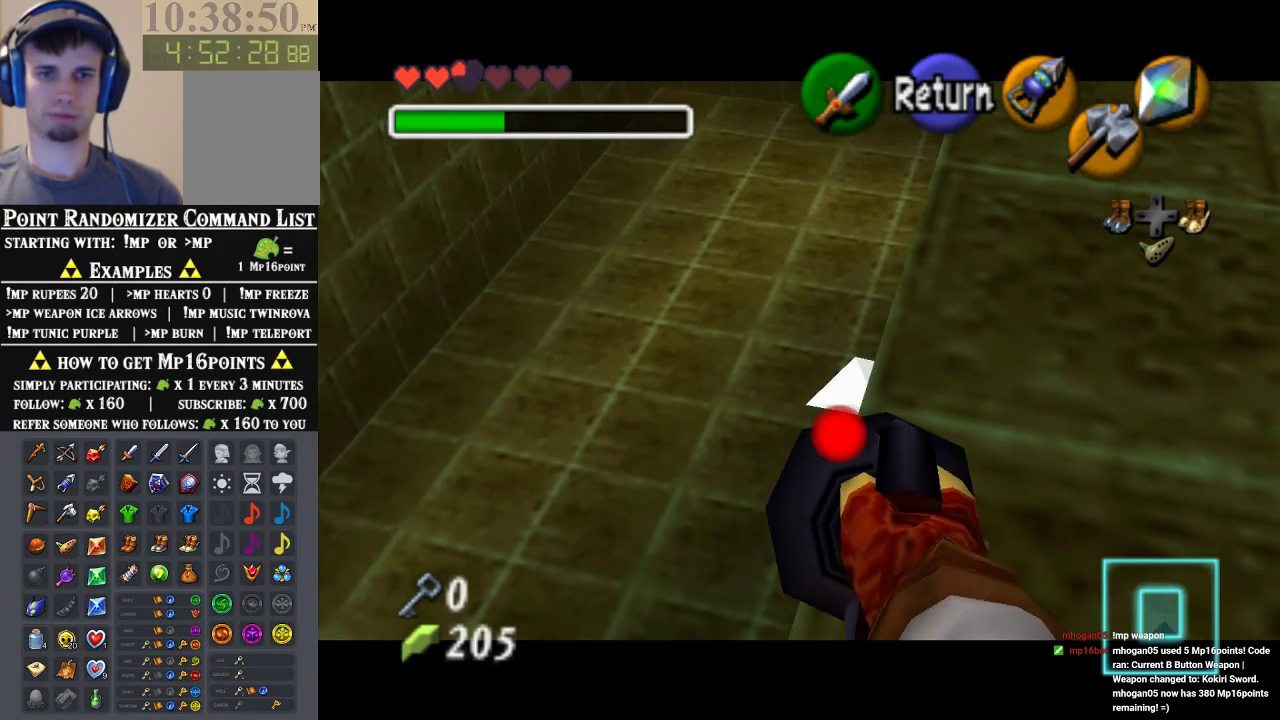
{"buttons": ["C_LEFT"], "left_stick": "center", "events": [[400, "left_stick", "down-left"], [467, "C_LEFT", "down"], [500, "left_stick", "center"]]}
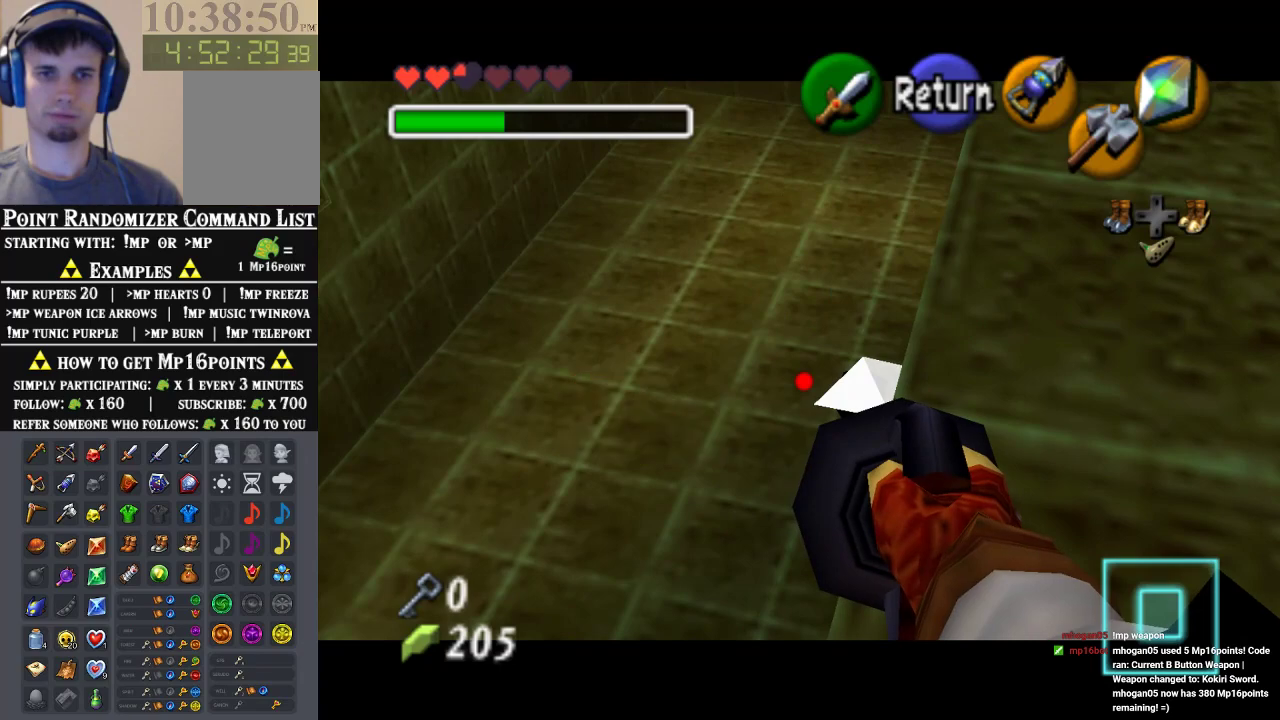
{"buttons": [], "left_stick": "center", "events": [[100, "C_LEFT", "up"]]}
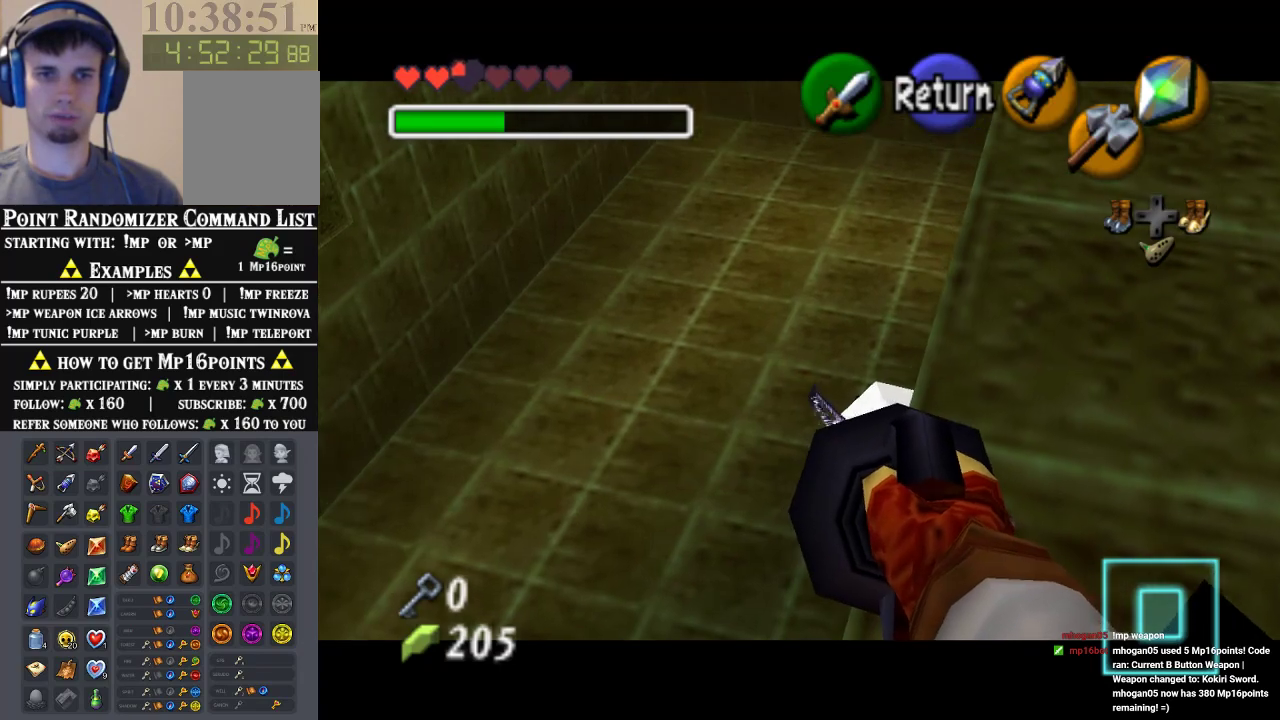
{"buttons": [], "left_stick": "center", "events": []}
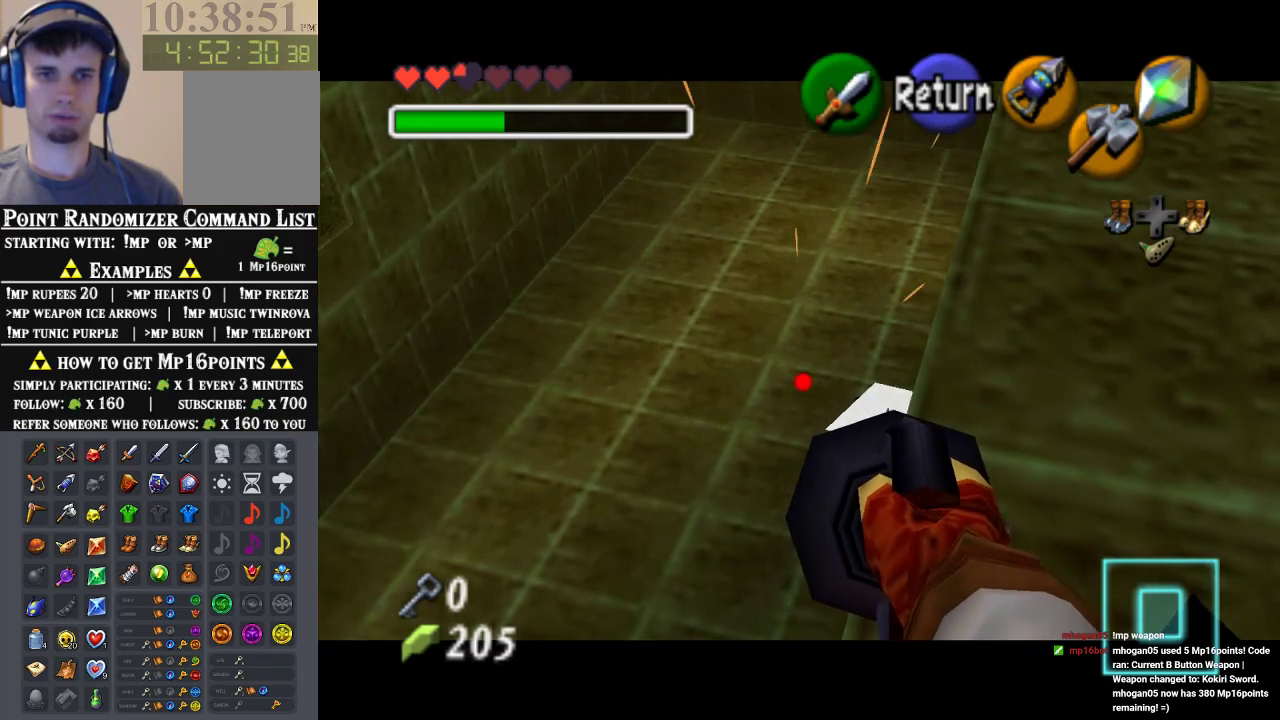
{"buttons": [], "left_stick": "center", "events": [[100, "A", "down"], [200, "A", "up"], [300, "left_stick", "down-left"], [400, "left_stick", "center"]]}
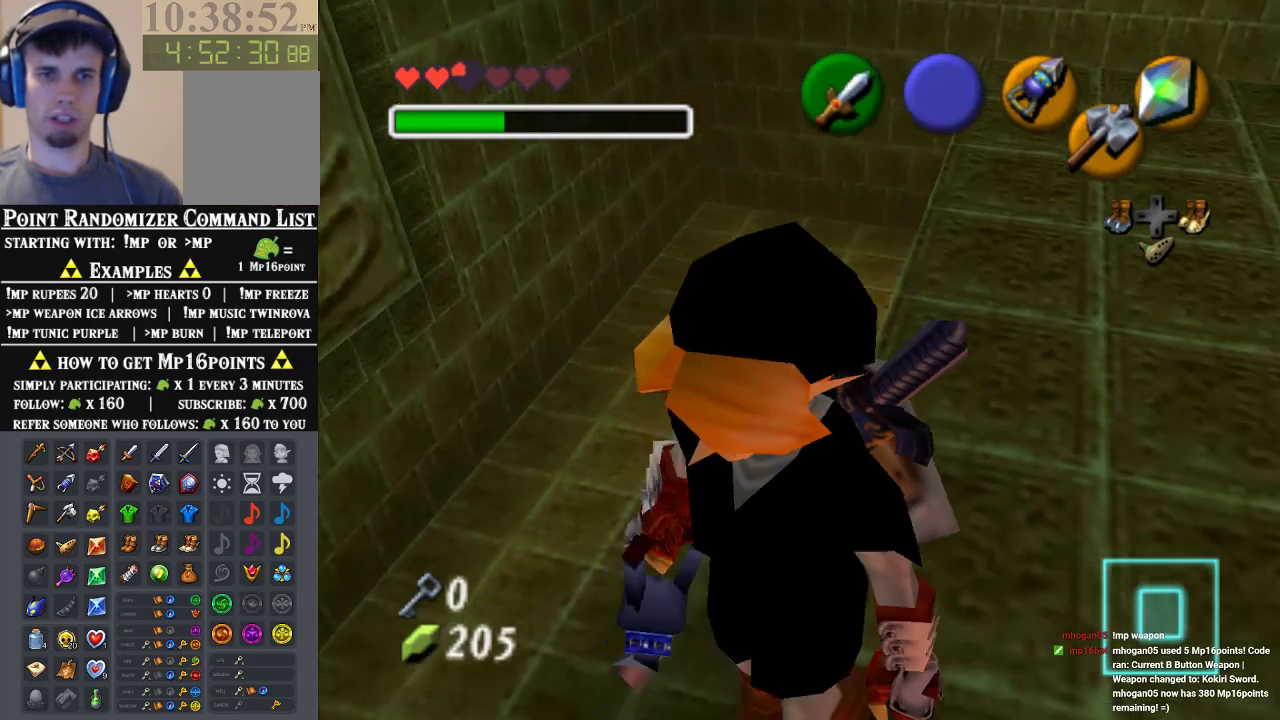
{"buttons": [], "left_stick": "center", "events": []}
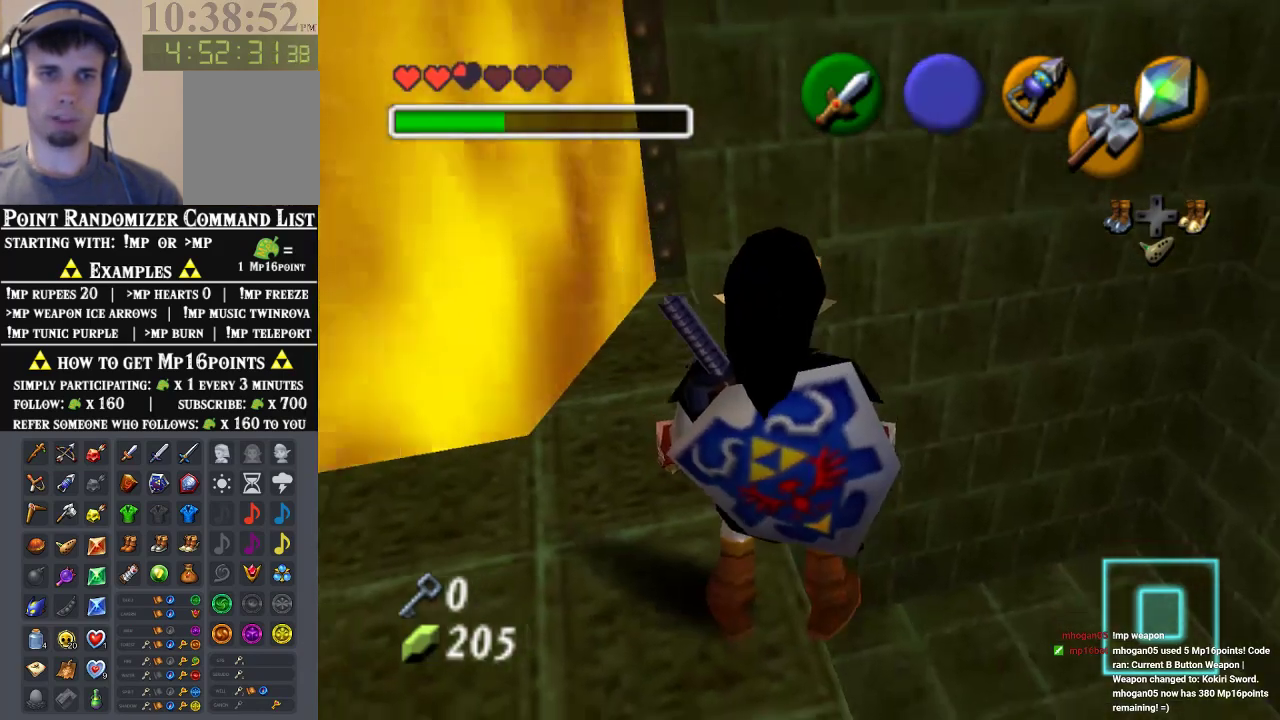
{"buttons": [], "left_stick": "center", "events": [[100, "left_stick", "up"], [300, "left_stick", "center"]]}
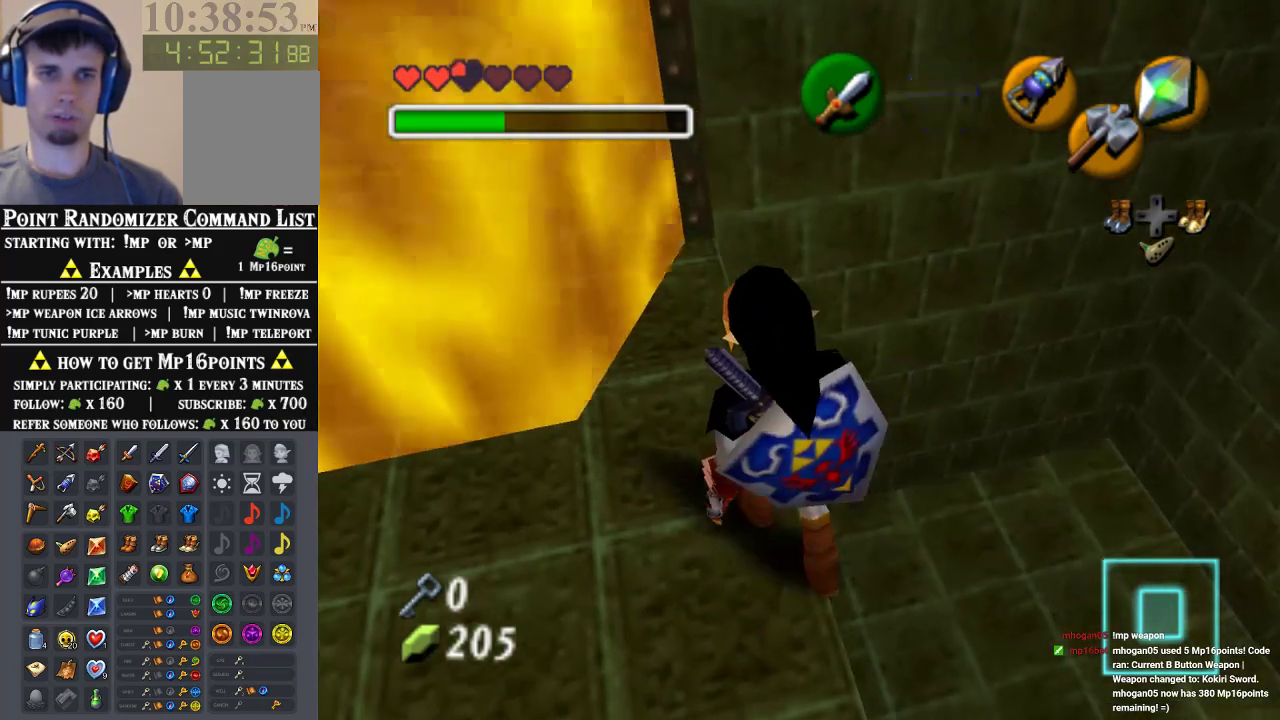
{"buttons": [], "left_stick": "center", "events": [[100, "left_stick", "up-left"], [300, "left_stick", "center"]]}
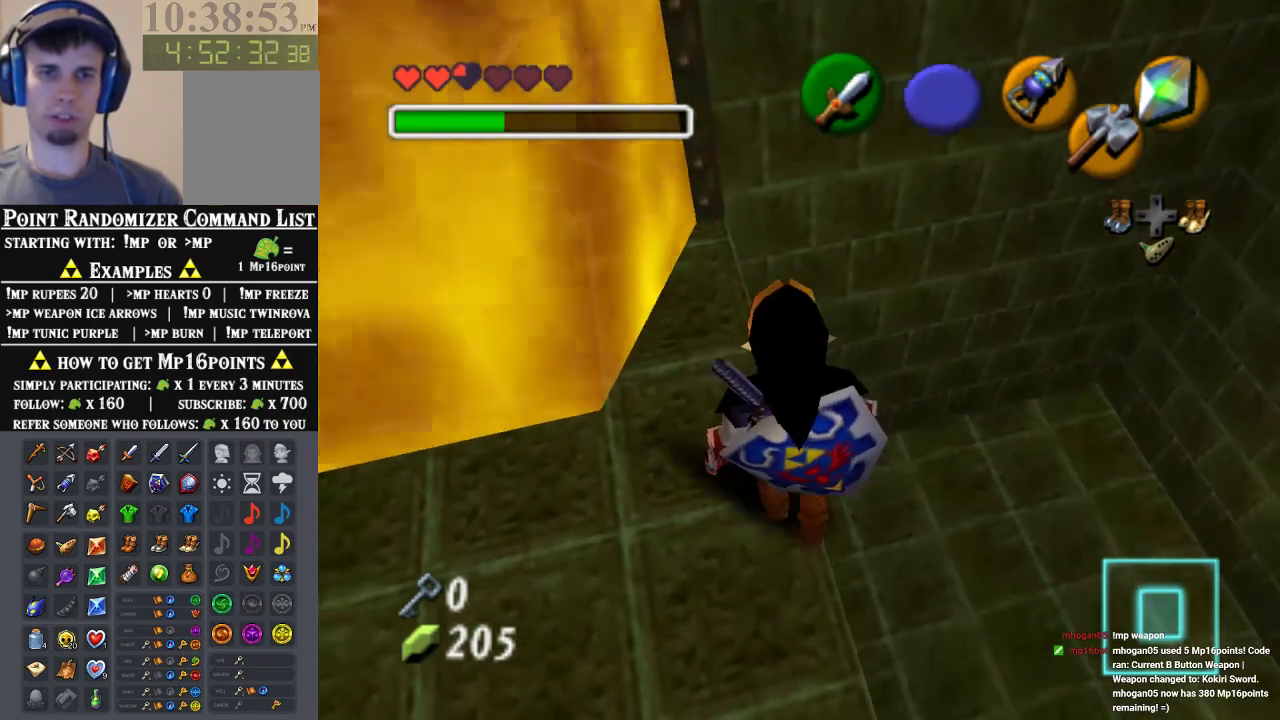
{"buttons": [], "left_stick": "center", "events": [[133, "left_stick", "up"], [300, "left_stick", "center"]]}
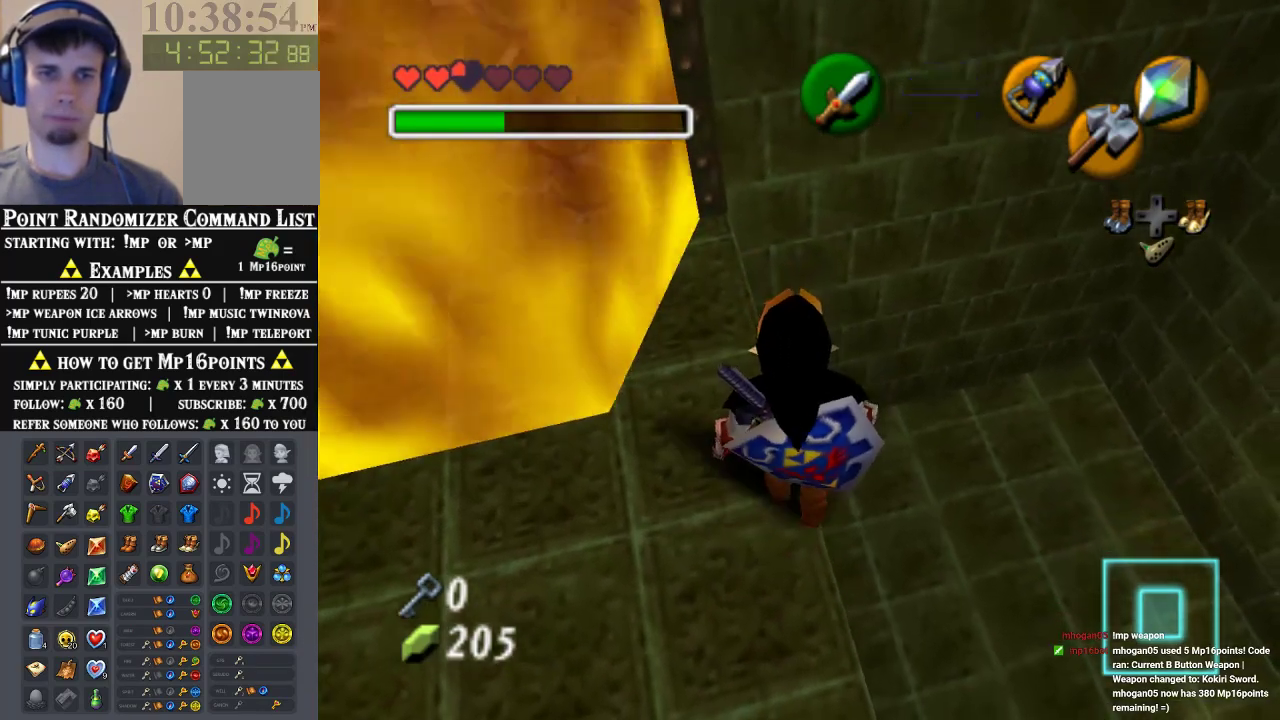
{"buttons": [], "left_stick": "center", "events": [[167, "left_stick", "up"], [333, "left_stick", "center"]]}
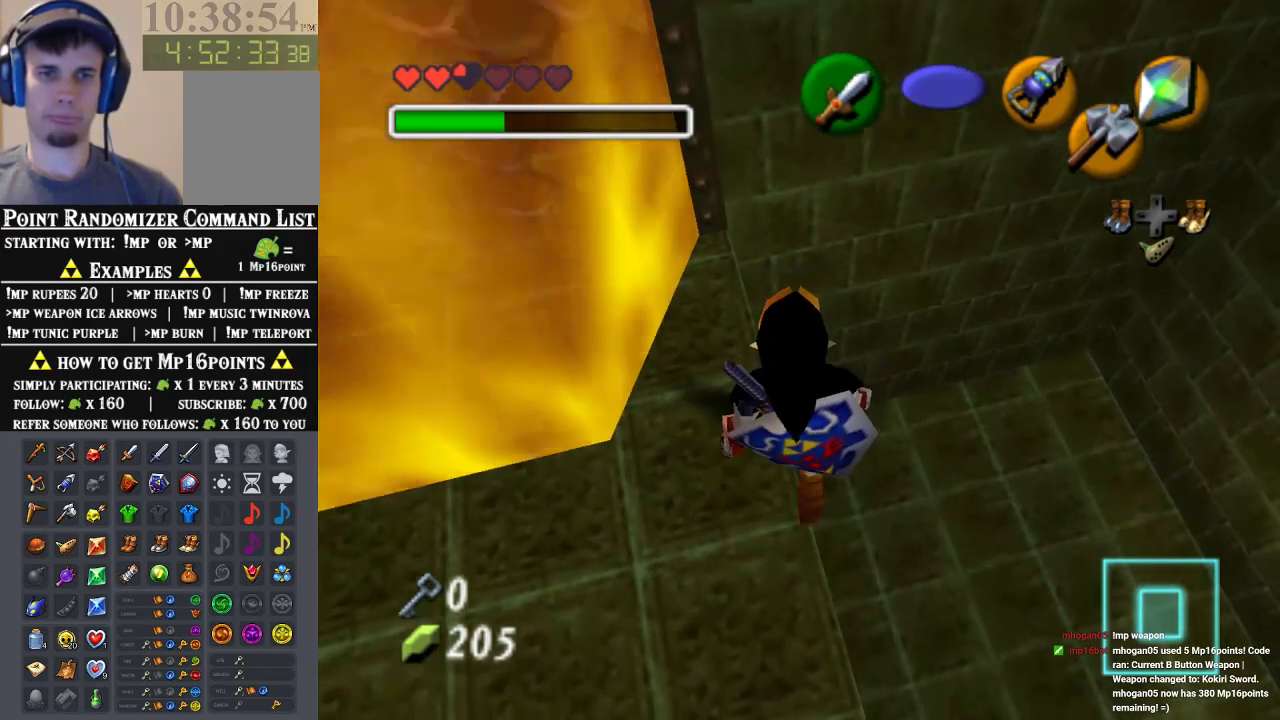
{"buttons": [], "left_stick": "center", "events": [[233, "left_stick", "down-right"], [300, "left_stick", "center"]]}
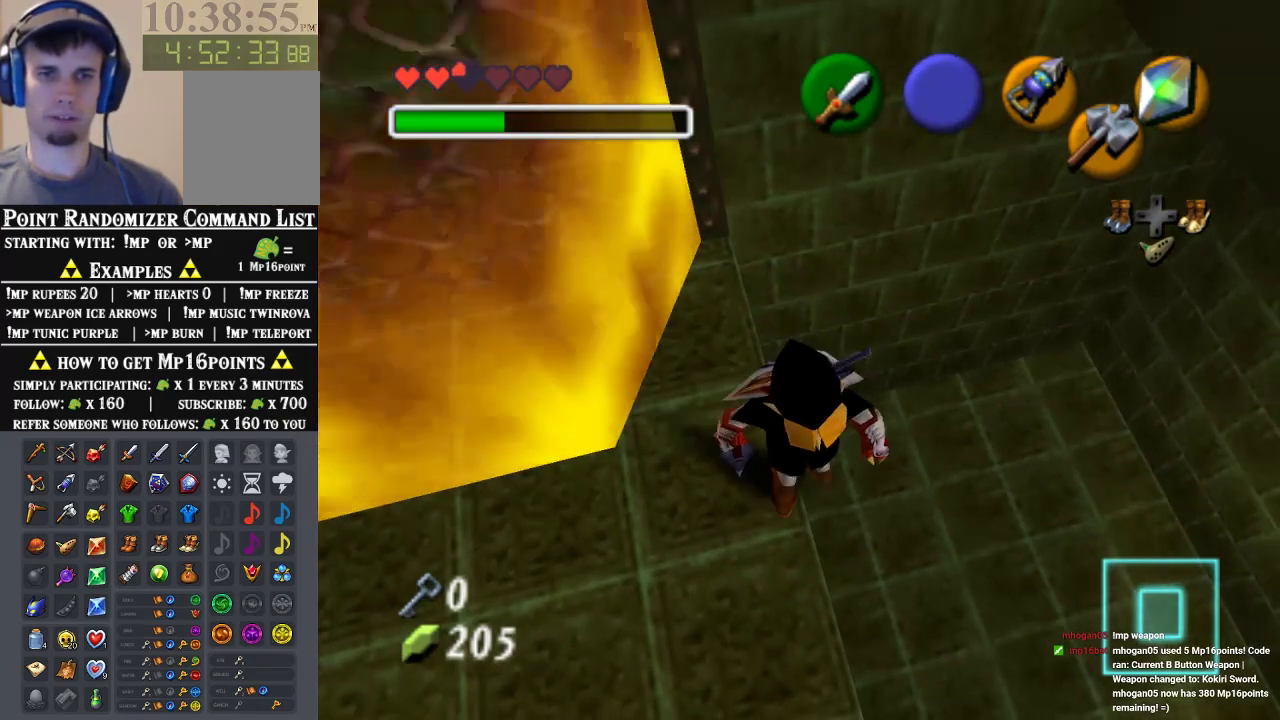
{"buttons": ["C_LEFT"], "left_stick": "center", "events": [[167, "C_LEFT", "down"], [300, "C_LEFT", "up"], [400, "C_LEFT", "down"]]}
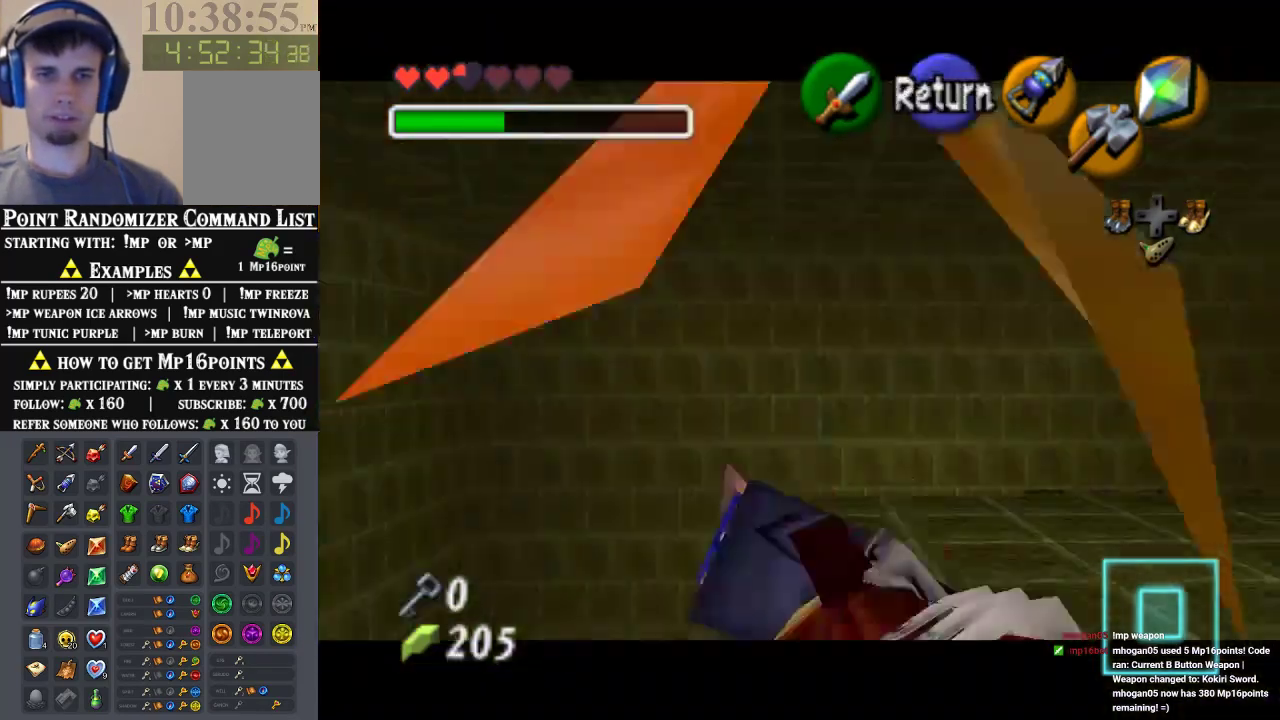
{"buttons": ["C_LEFT"], "left_stick": "up-left", "events": [[233, "left_stick", "up-left"], [367, "left_stick", "up"], [500, "left_stick", "up-left"]]}
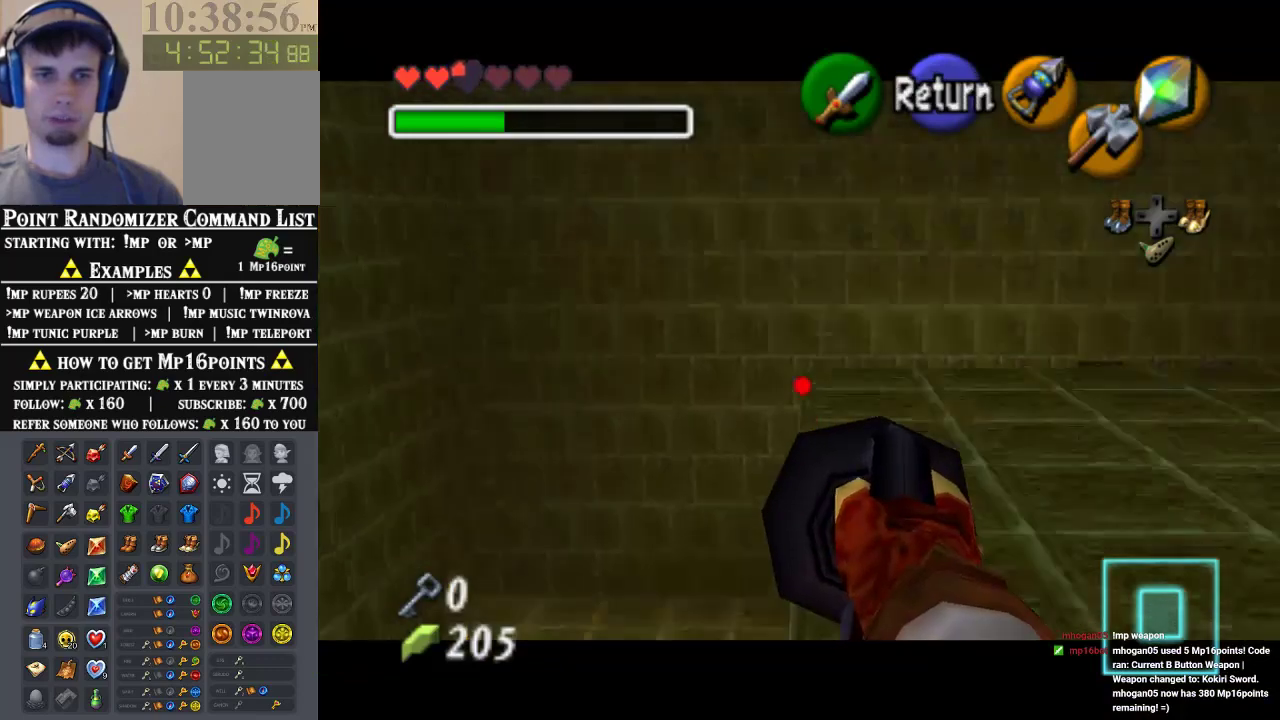
{"buttons": ["C_LEFT"], "left_stick": "center", "events": [[167, "left_stick", "center"]]}
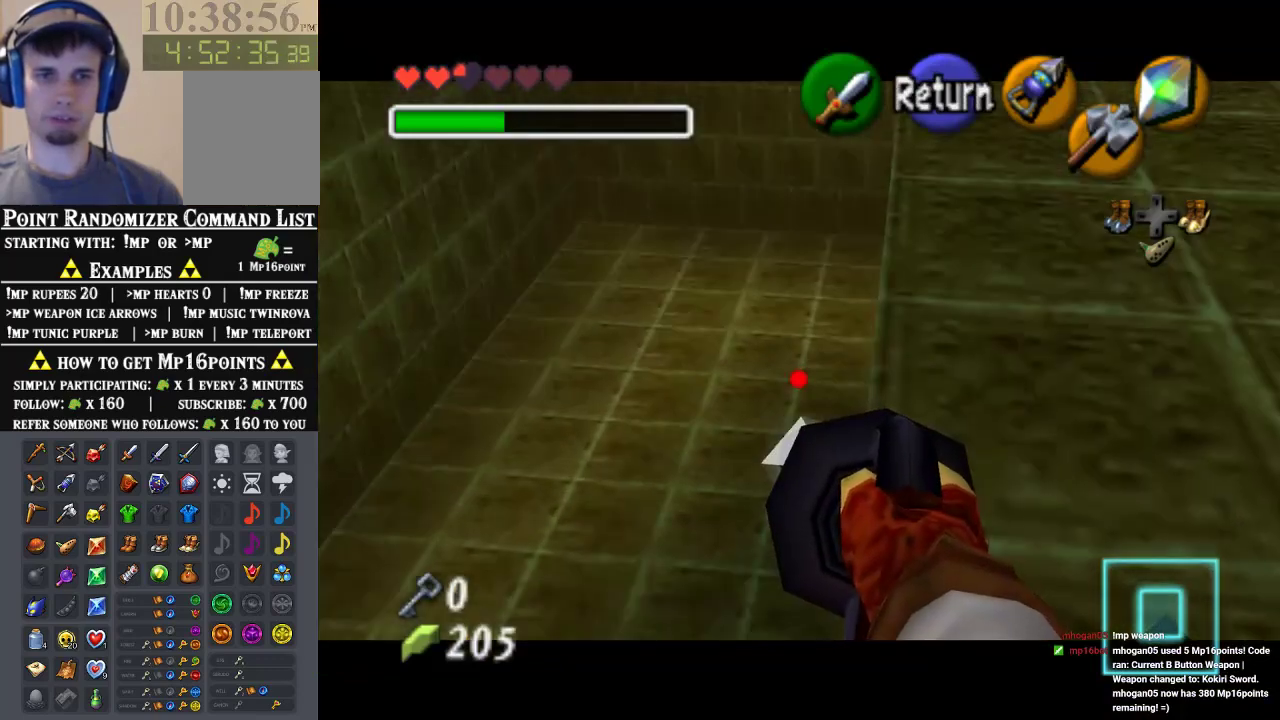
{"buttons": ["C_LEFT"], "left_stick": "center", "events": [[67, "left_stick", "up-left"], [200, "left_stick", "center"]]}
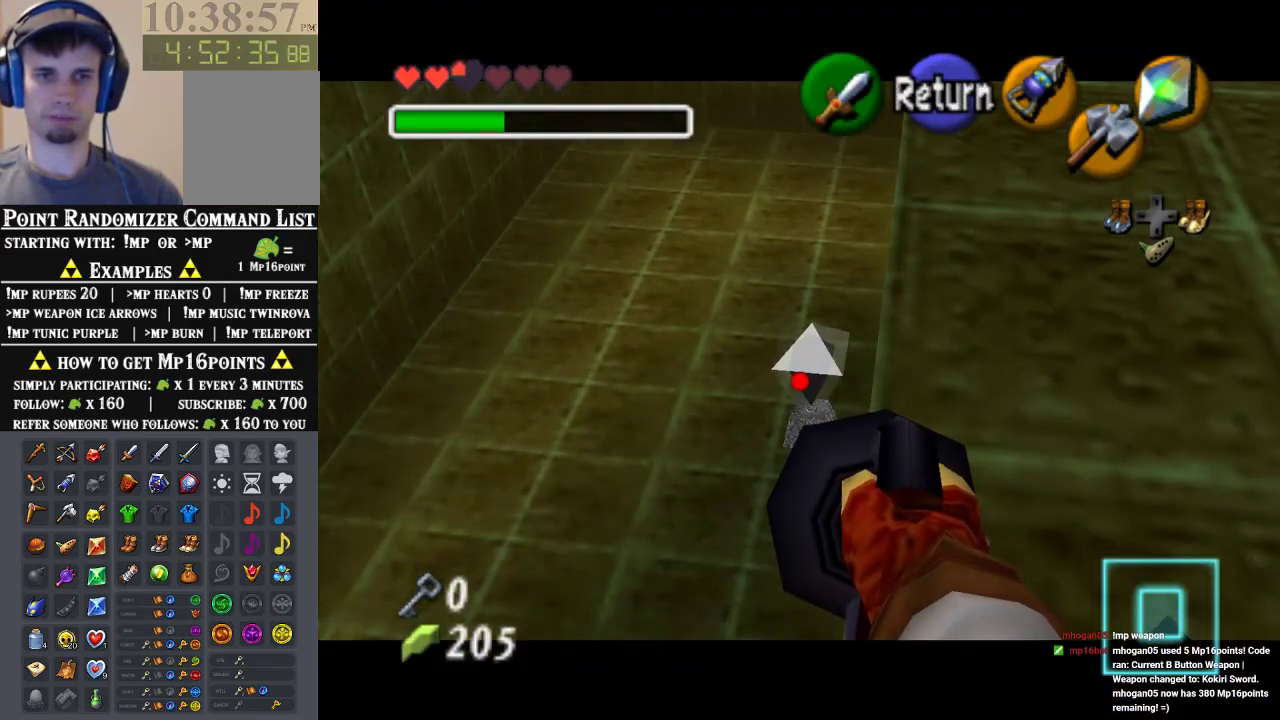
{"buttons": [], "left_stick": "center", "events": [[167, "C_LEFT", "up"]]}